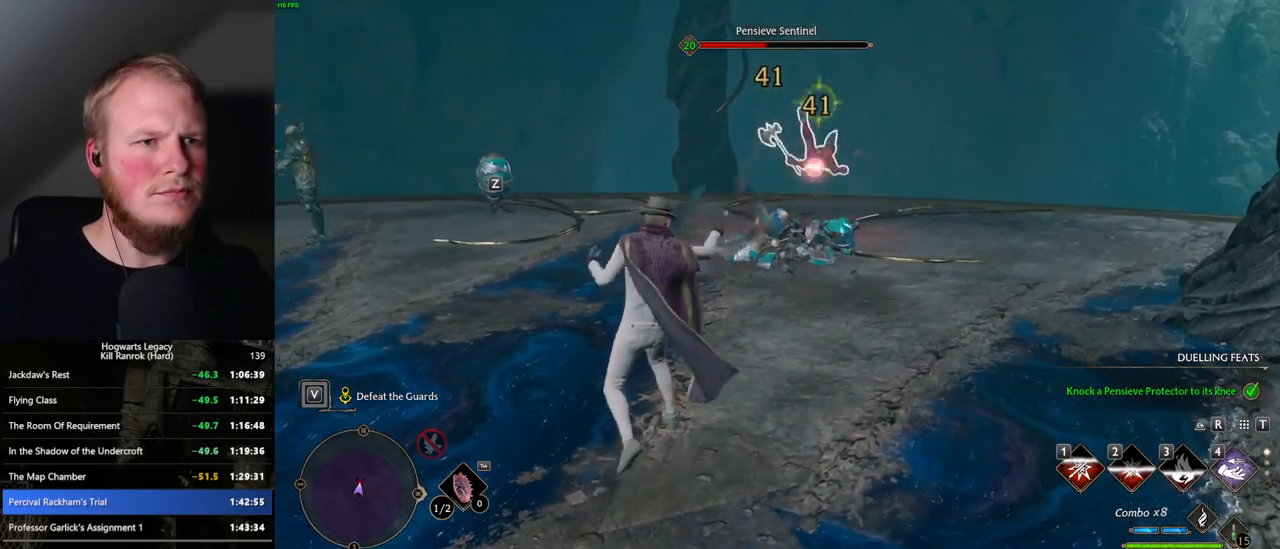
Gameplay with keyboard and mouse; each line is a JSON object with the keys and mouse buttons held at the frame after it. "events" lists presses ("down") and releases ("up") of ".", "/", "0", "1", "2", "3", "4", "5", "6", "7", "8", "9", "a", "alt_l", "alt_r", "b", "backslash", "backspace", "c", "caps_lock", "comma", "ctrl_l", "ctrl_r", "d", "e", "equals", "escape", "f", "f1", "f10", "f11", "f12", "f2", "f3", "f4", "f5", "f6", "f7", "f8", "f9", "g", "h", "i", "j", "k", "l", "lbracket", "m", "minus", "n", "o", "p", "q", "quote", "r", "rbracket", "return", "s", "semicolon", "shift_l", "shift_r", "space", "super_l", "super_r", "t", "tab", "tilde", "u", "v", "w", "x", "y", "z", "mouse_left", "mouse_wheel", "mouse_right", "mouse_mb4" and "mouse_mb5" between this image and that frame as [ms after this image, input, new state], when the widget could be followed in between. "mouse_left", "mouse_wheel", "mouse_right", "mouse_mb4", "mouse_mb5" = the "left", "wheel", "right", "mb4", "mb5" buttons of the "mouse" list. No other keys are recorded. "wheel" means that the mouse wheel is clicked or scrolled. Mouse movement is not recorded.
{"keys": ["a"], "mouse": [], "events": [[67, "mouse_left", "down"], [150, "mouse_left", "up"], [250, "mouse_left", "down"], [334, "mouse_left", "up"], [367, "w", "up"], [417, "a", "down"]]}
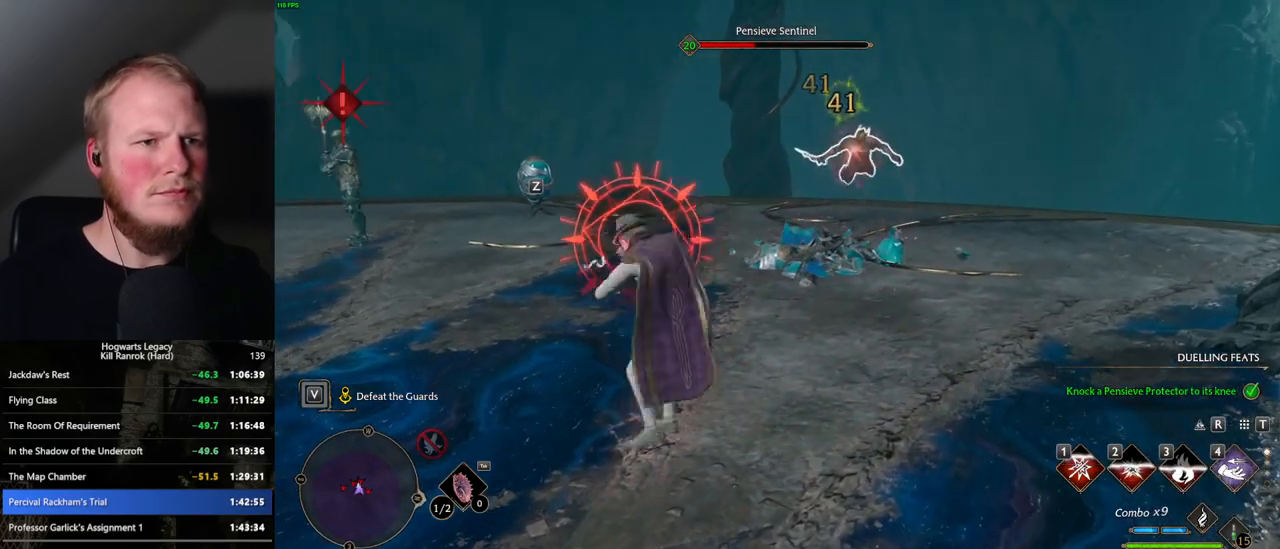
{"keys": ["a"], "mouse": [], "events": [[17, "s", "down"], [67, "a", "up"], [84, "d", "down"], [84, "space", "down"], [217, "space", "up"], [434, "a", "down"], [450, "d", "up"], [484, "s", "up"]]}
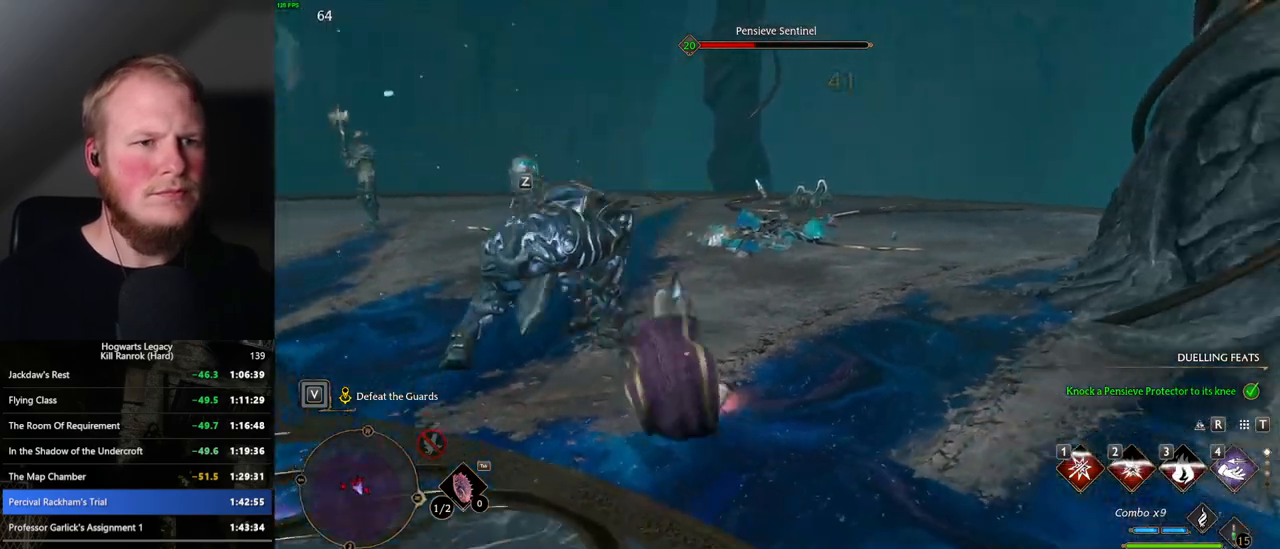
{"keys": ["d", "w"], "mouse": [], "events": [[134, "mouse_left", "down"], [184, "w", "down"], [217, "mouse_left", "up"], [234, "a", "up"], [317, "mouse_left", "down"], [350, "d", "down"], [417, "mouse_left", "up"]]}
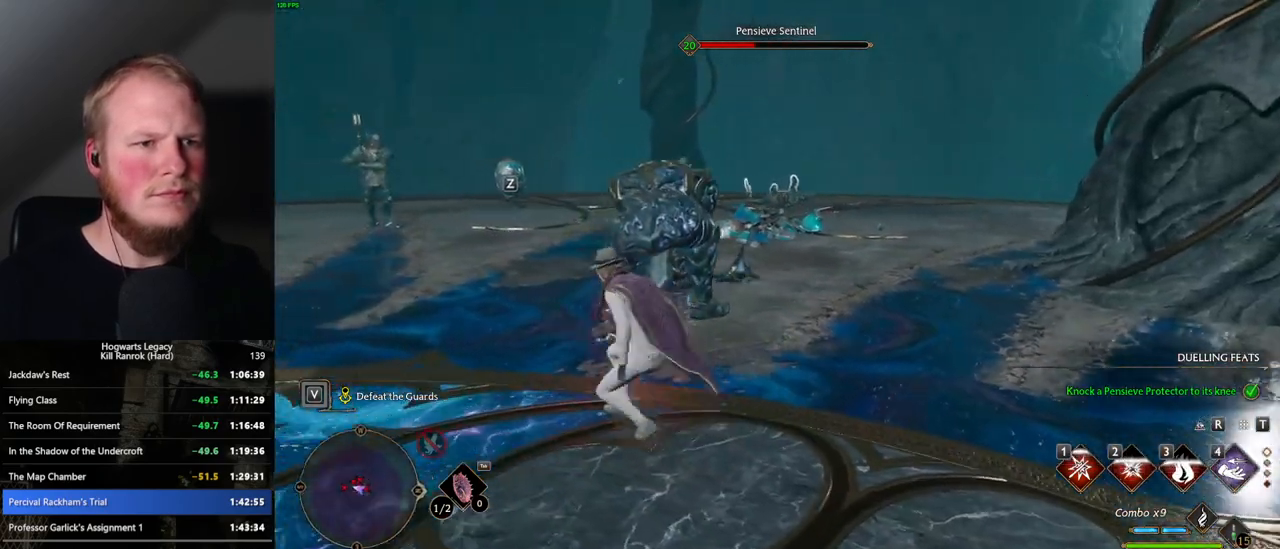
{"keys": ["w"], "mouse": [], "events": [[17, "mouse_left", "down"], [117, "mouse_left", "up"], [300, "d", "up"]]}
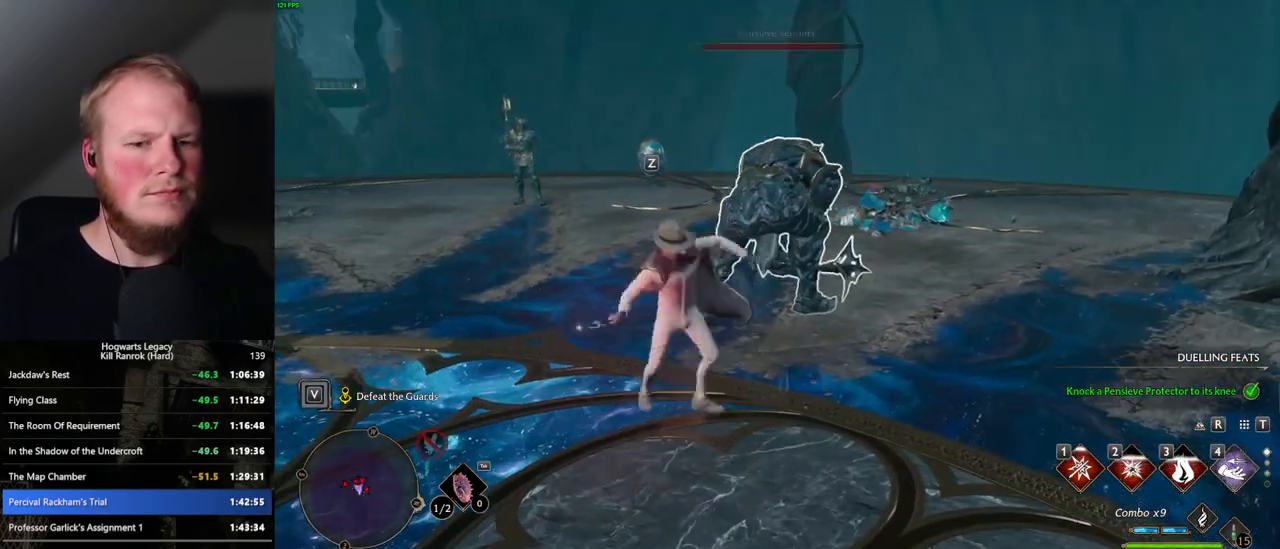
{"keys": ["w"], "mouse": [], "events": []}
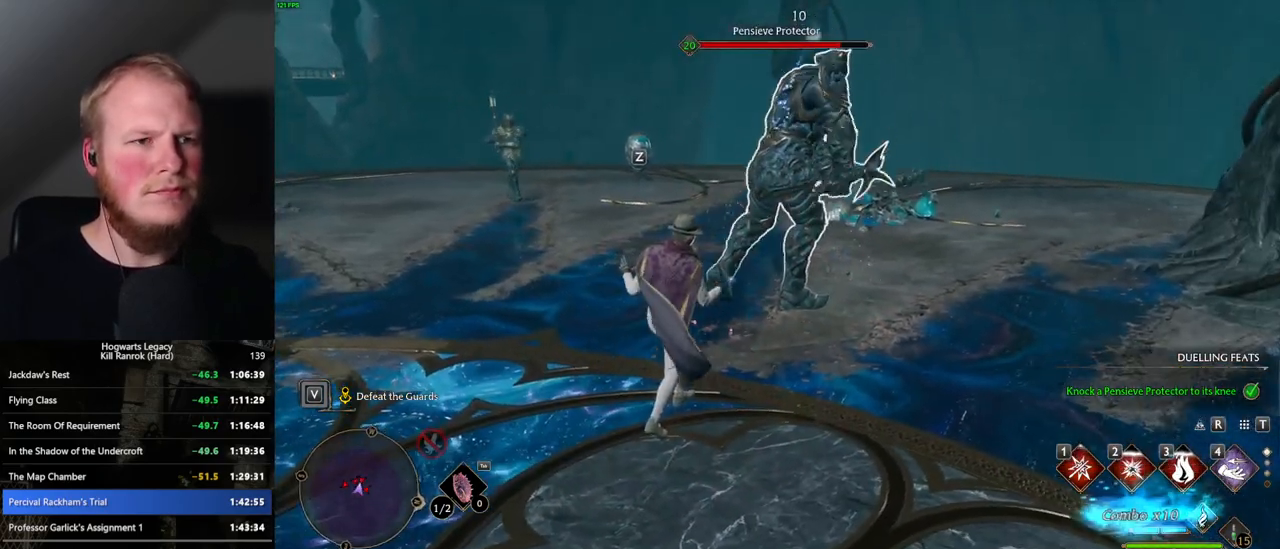
{"keys": ["w"], "mouse": [], "events": [[400, "1", "down"], [450, "1", "up"]]}
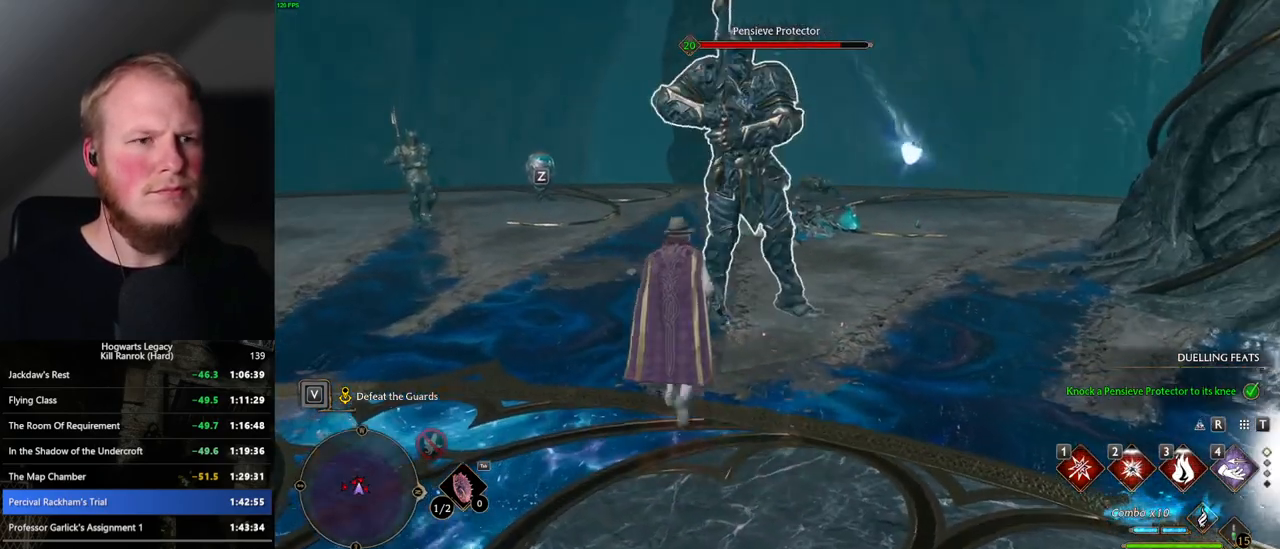
{"keys": ["w"], "mouse": [], "events": [[34, "1", "down"], [117, "1", "up"]]}
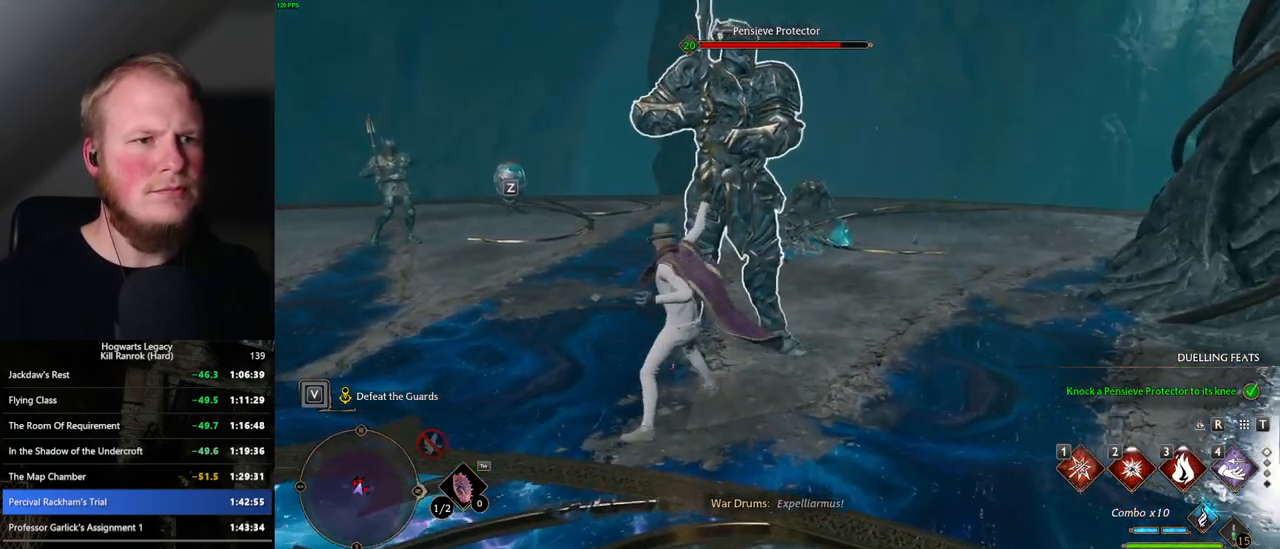
{"keys": ["w"], "mouse": [], "events": [[117, "z", "down"], [250, "z", "up"], [334, "z", "down"], [434, "z", "up"]]}
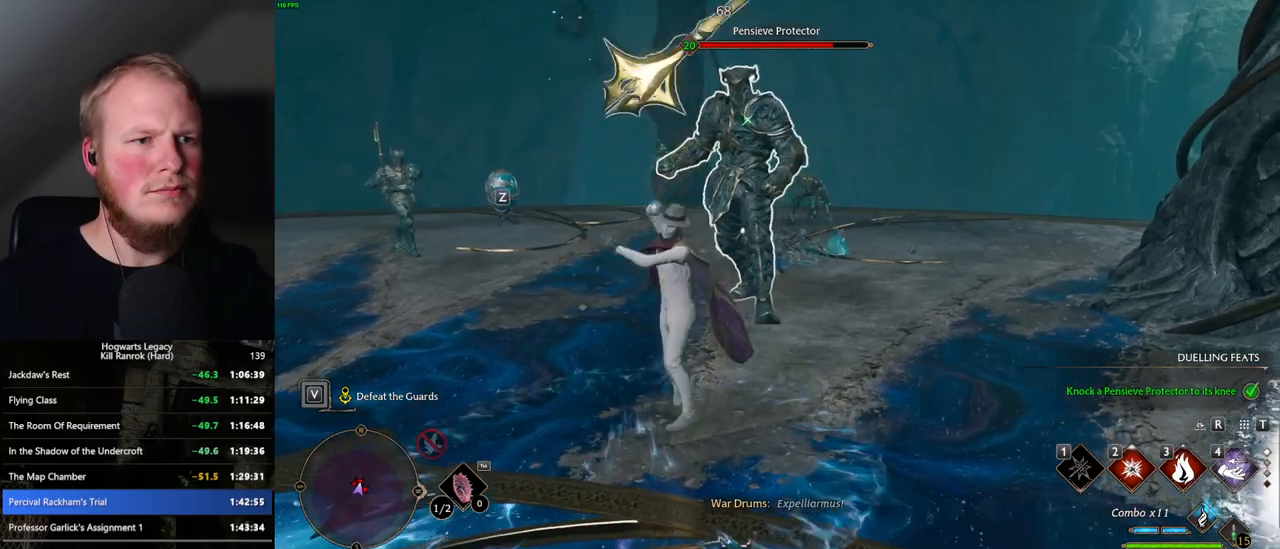
{"keys": ["a", "w"], "mouse": [], "events": [[334, "a", "down"]]}
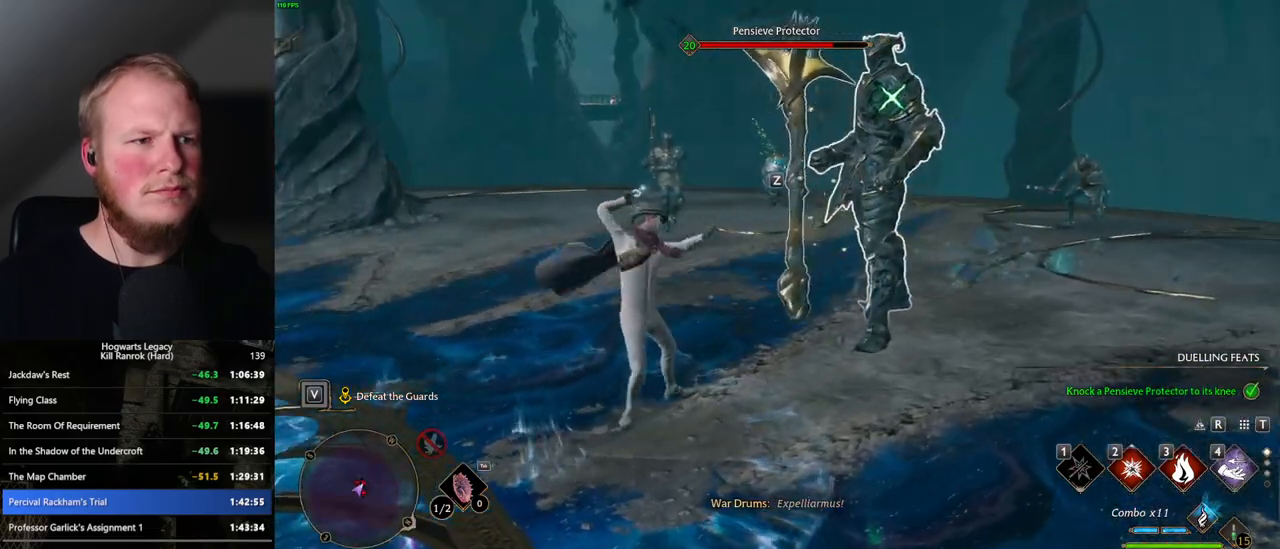
{"keys": ["4", "a", "w"], "mouse": [], "events": [[500, "4", "down"]]}
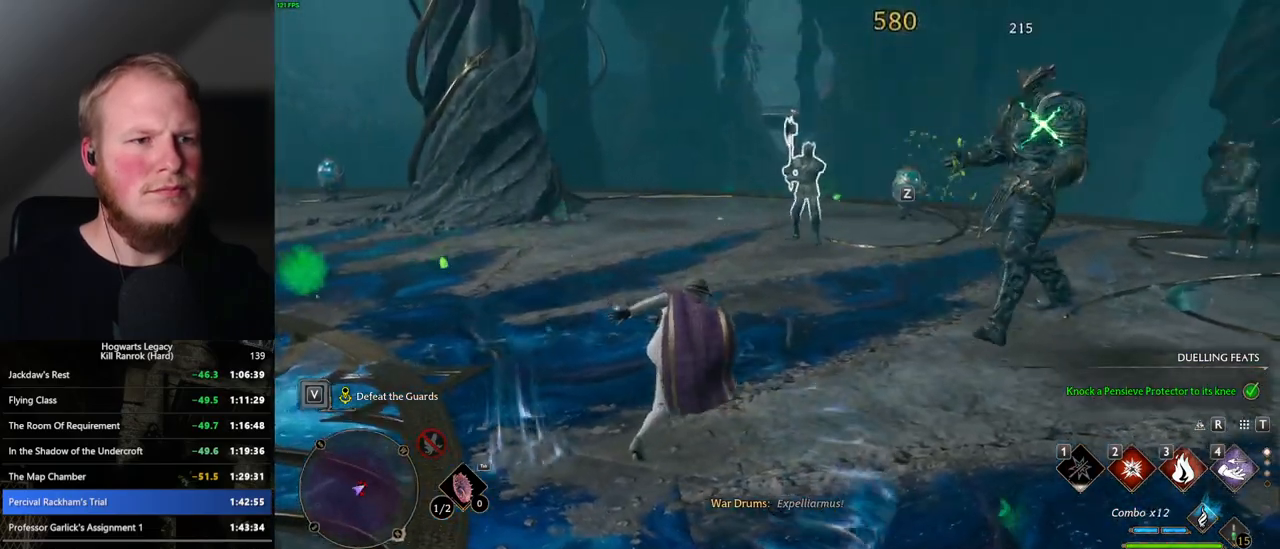
{"keys": ["w"], "mouse": [], "events": [[100, "4", "up"], [100, "a", "up"]]}
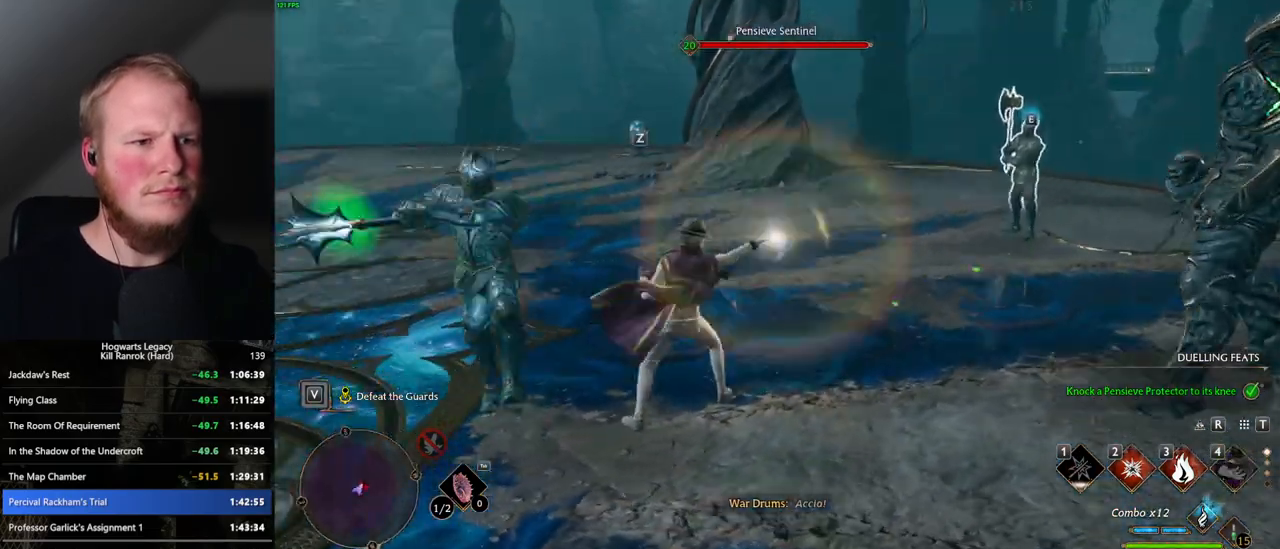
{"keys": ["w"], "mouse": [], "events": [[84, "space", "down"], [434, "space", "up"]]}
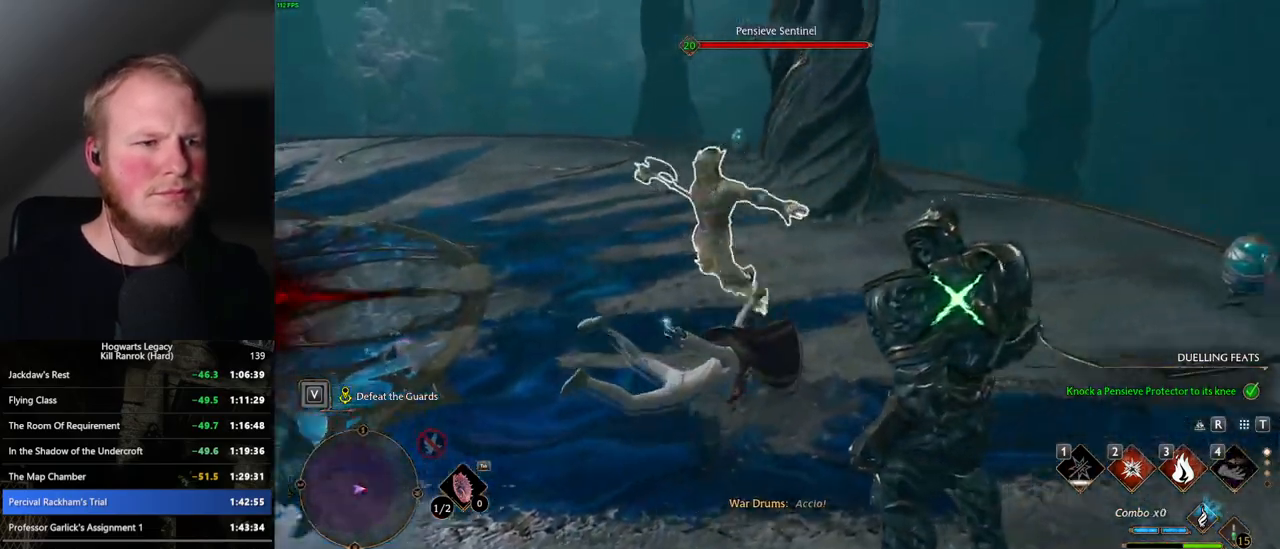
{"keys": ["w"], "mouse": [], "events": []}
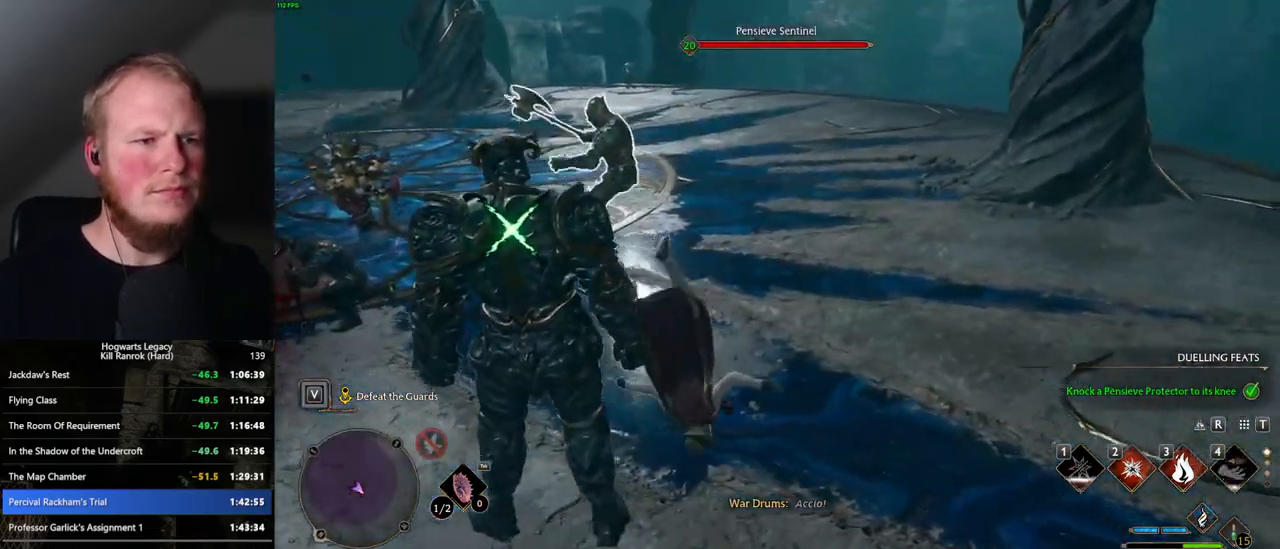
{"keys": ["w"], "mouse": [], "events": []}
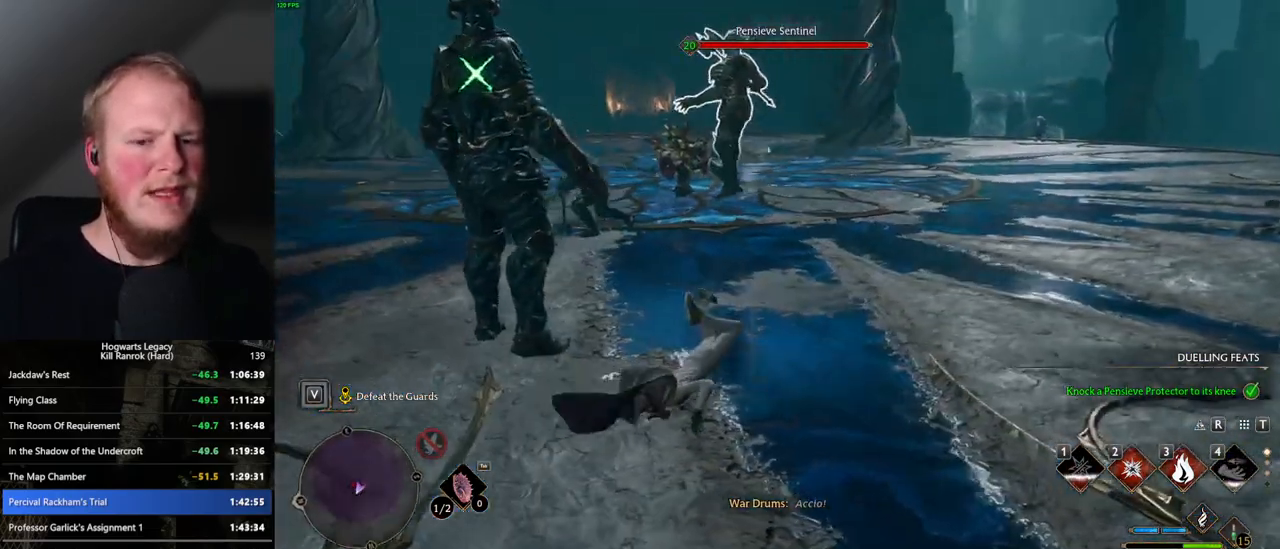
{"keys": ["w"], "mouse": [], "events": []}
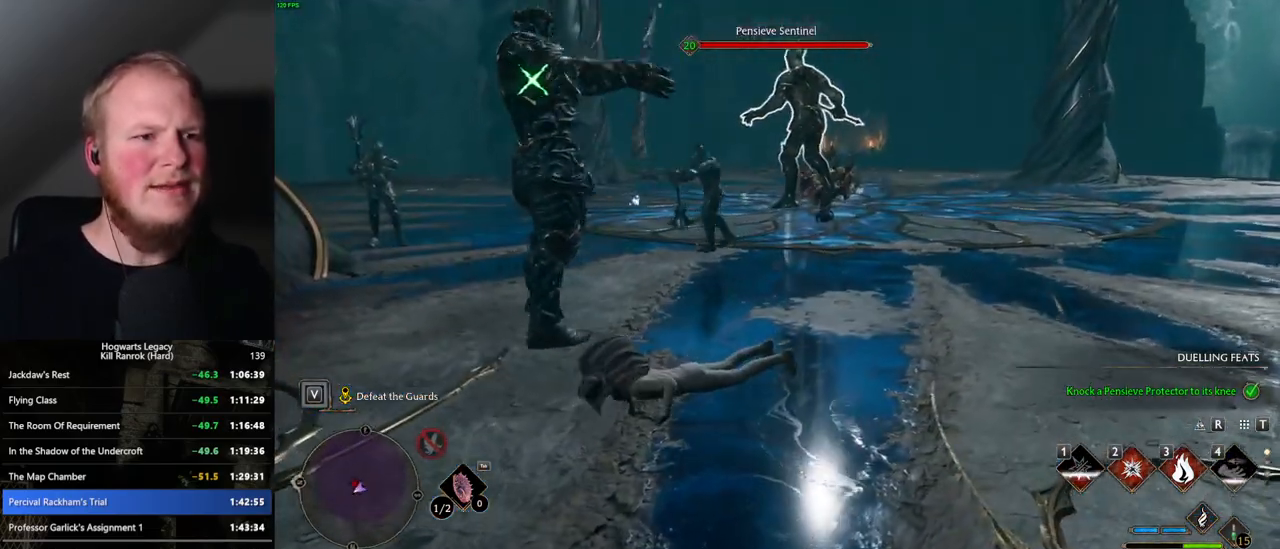
{"keys": ["w"], "mouse": [], "events": [[150, "space", "down"], [250, "space", "up"], [334, "space", "down"], [417, "space", "up"]]}
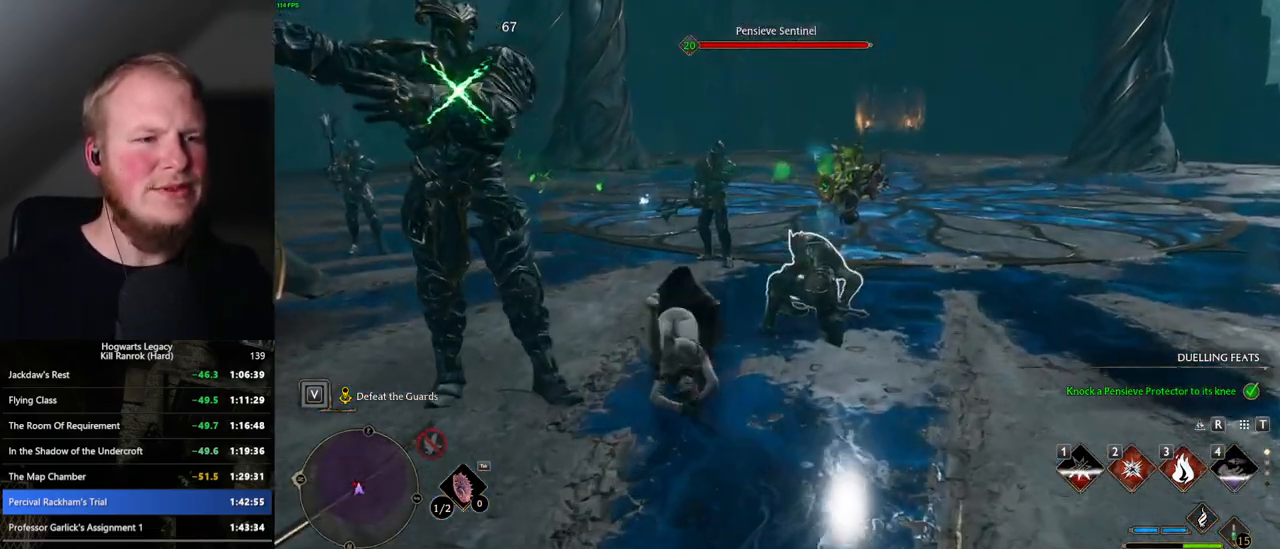
{"keys": ["w"], "mouse": [], "events": [[317, "3", "down"], [467, "3", "up"]]}
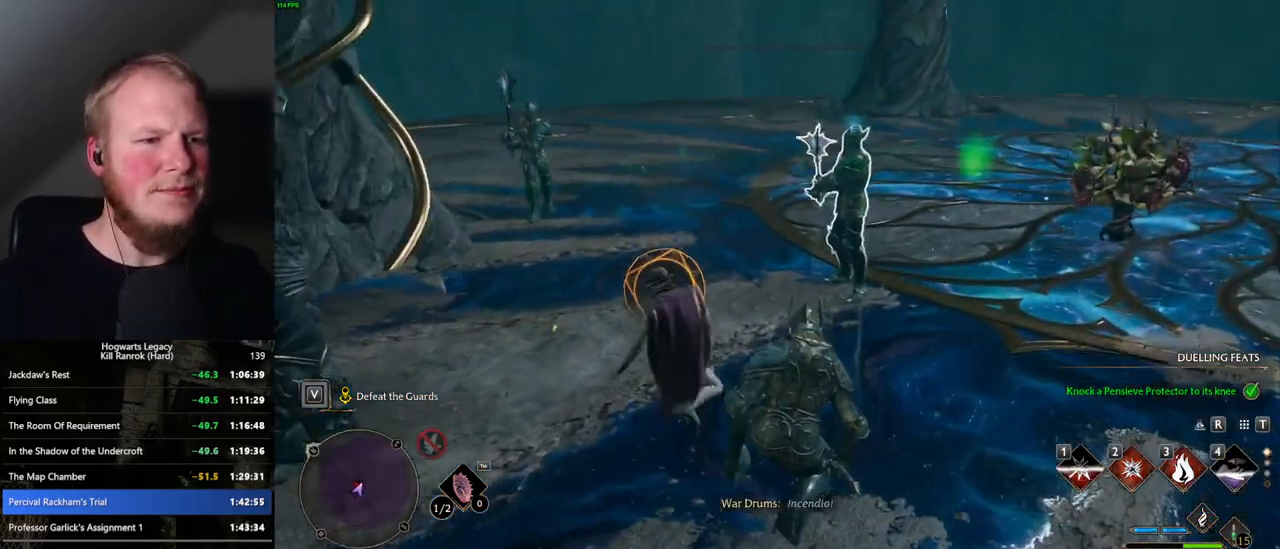
{"keys": ["w"], "mouse": [], "events": [[17, "3", "down"], [134, "3", "up"], [284, "space", "down"], [434, "space", "up"]]}
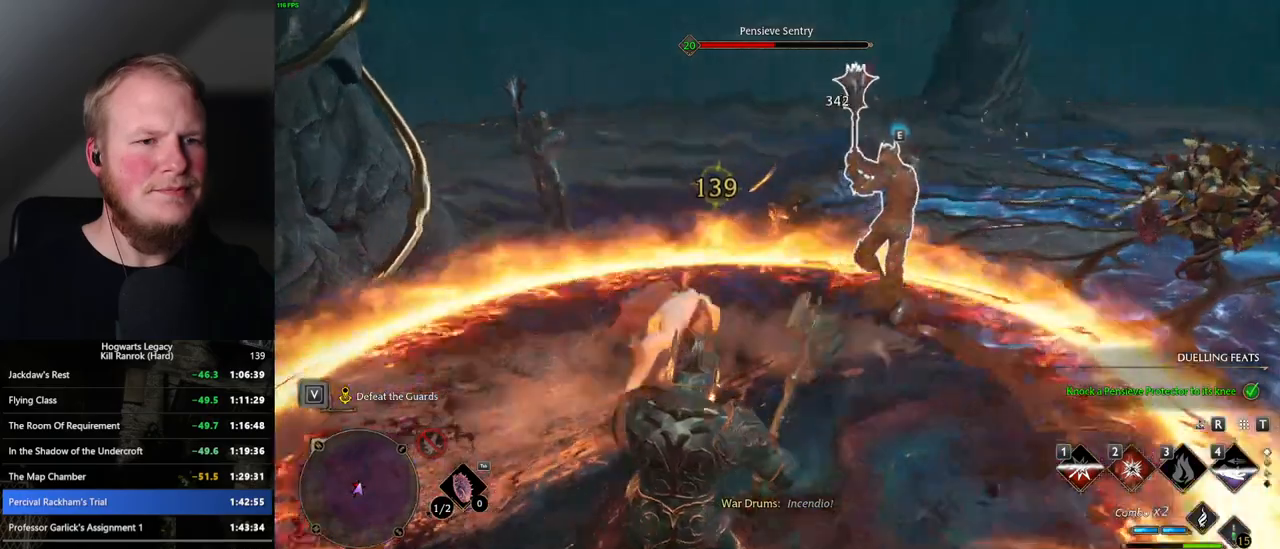
{"keys": ["w"], "mouse": [], "events": [[50, "a", "down"], [134, "w", "up"], [334, "w", "down"], [434, "a", "up"]]}
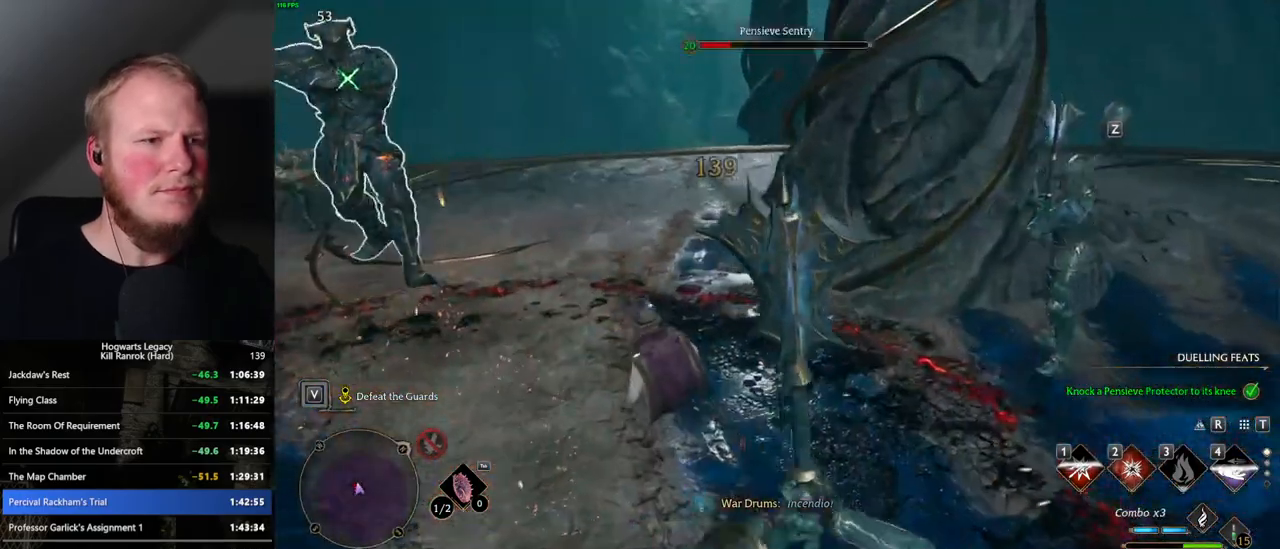
{"keys": ["w"], "mouse": [], "events": [[200, "2", "down"], [300, "2", "up"]]}
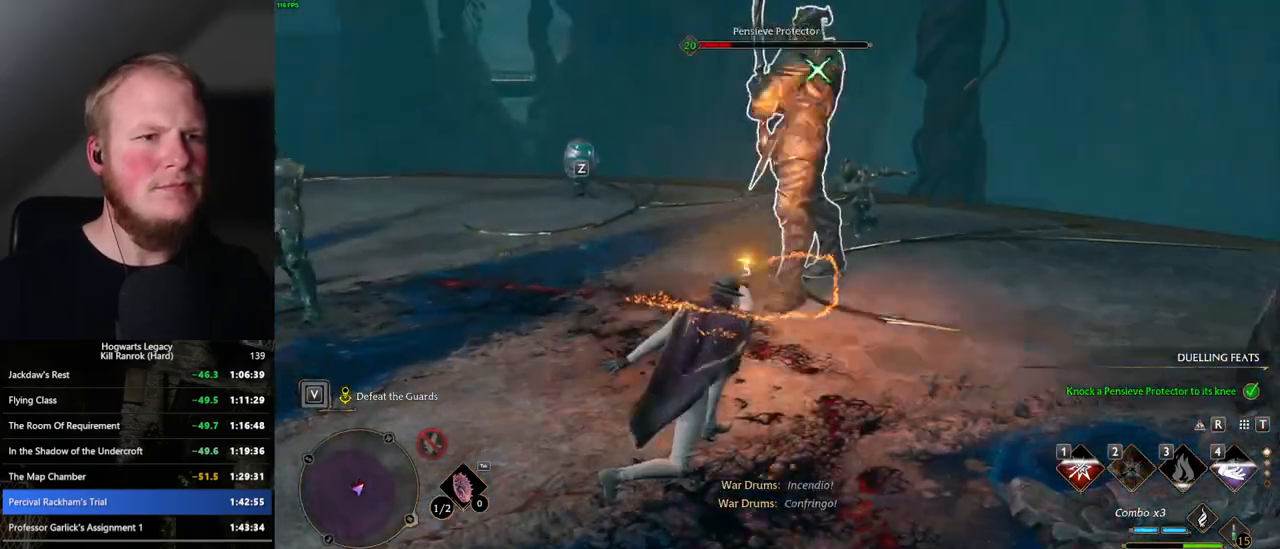
{"keys": ["w"], "mouse": ["left"], "events": [[234, "mouse_left", "down"], [334, "mouse_left", "up"], [417, "mouse_left", "down"]]}
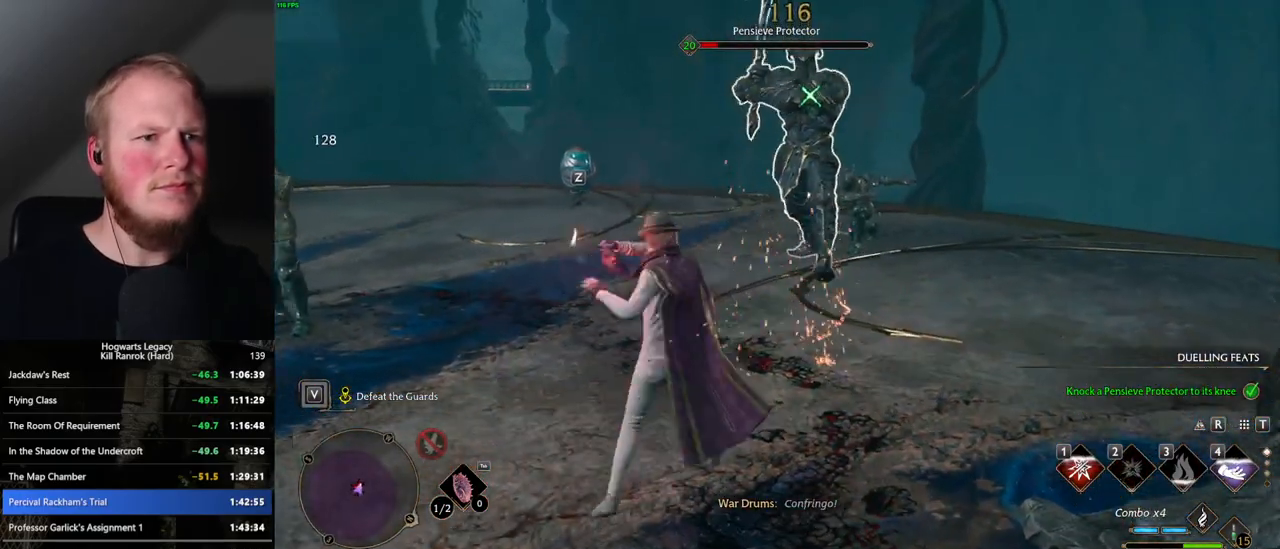
{"keys": ["w"], "mouse": ["left"], "events": [[17, "mouse_left", "up"], [100, "mouse_left", "down"], [184, "a", "down"], [200, "mouse_left", "up"], [250, "a", "up"], [284, "mouse_left", "down"], [367, "mouse_left", "up"], [467, "mouse_left", "down"]]}
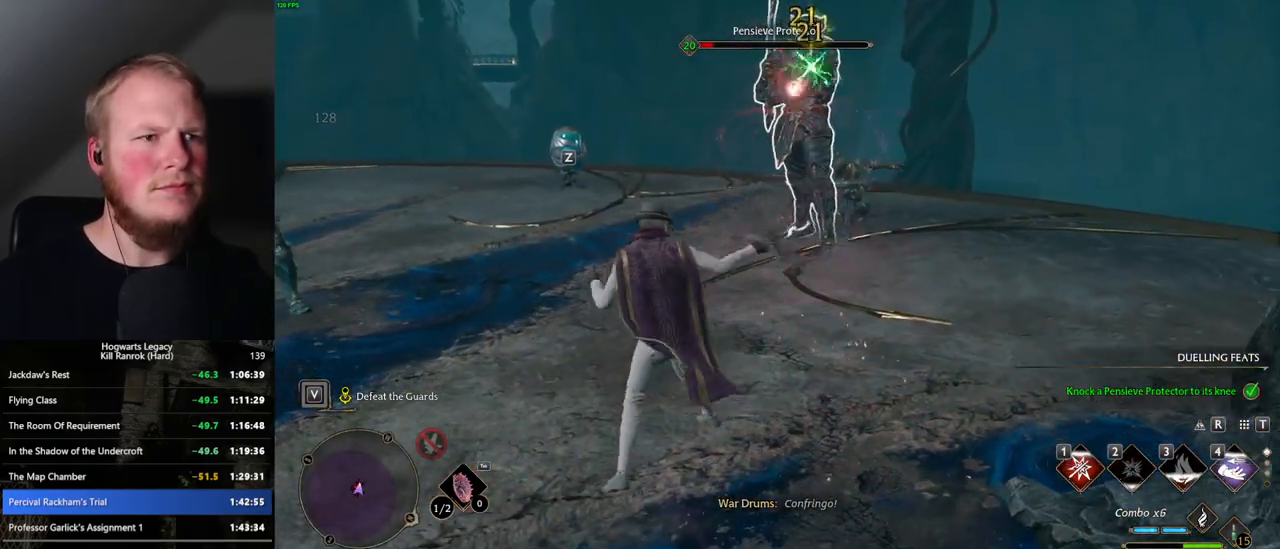
{"keys": ["w"], "mouse": ["left"], "events": [[50, "mouse_left", "up"], [134, "mouse_left", "down"], [217, "mouse_left", "up"], [300, "mouse_left", "down"], [384, "mouse_left", "up"], [467, "mouse_left", "down"]]}
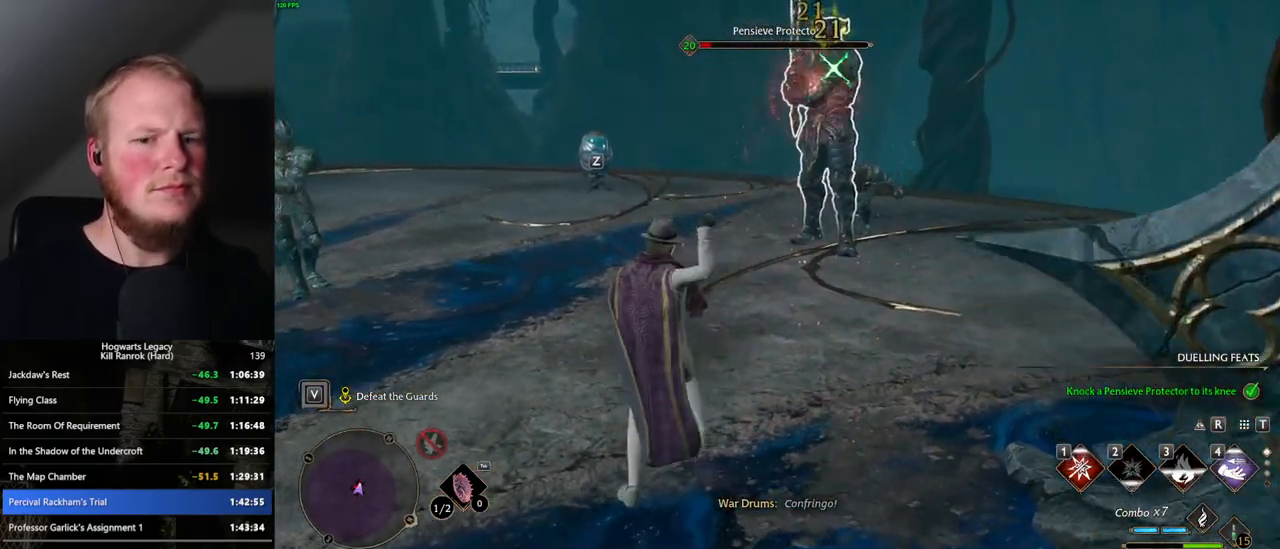
{"keys": ["w"], "mouse": ["left"], "events": [[67, "mouse_left", "up"], [134, "mouse_left", "down"], [250, "mouse_left", "up"], [317, "mouse_left", "down"], [434, "mouse_left", "up"], [500, "mouse_left", "down"]]}
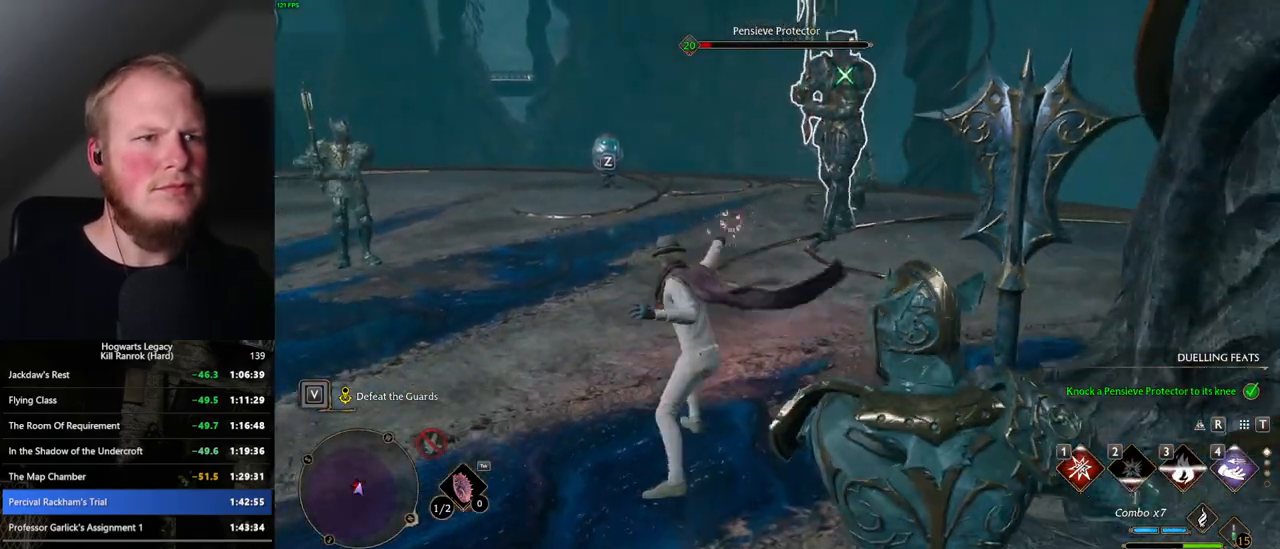
{"keys": ["w"], "mouse": [], "events": [[117, "mouse_left", "up"], [317, "mouse_left", "down"], [417, "mouse_left", "up"]]}
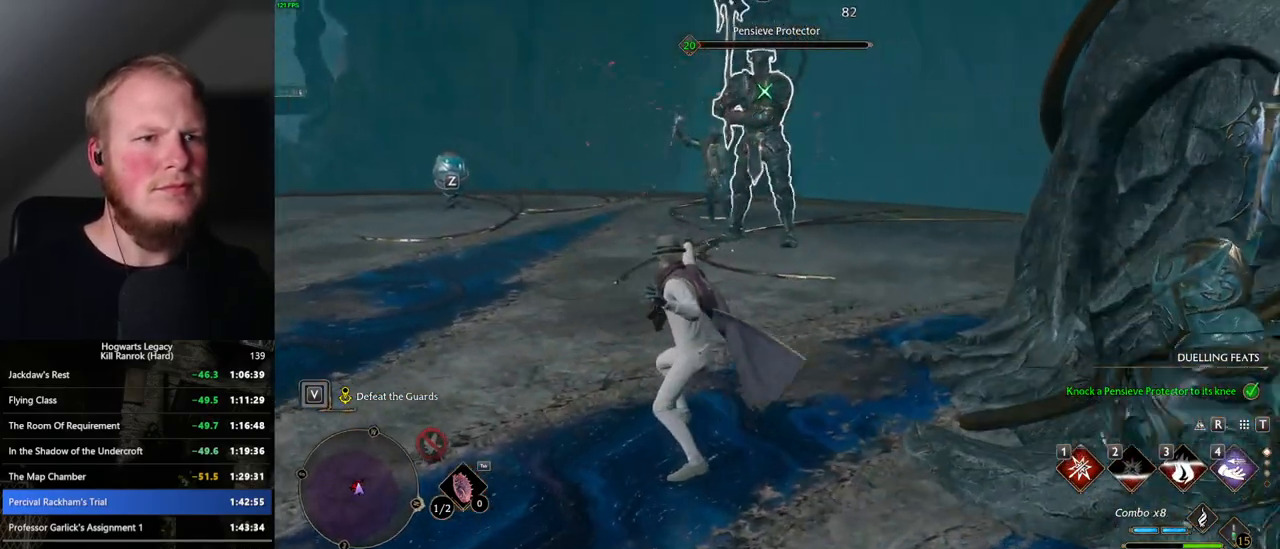
{"keys": ["a"], "mouse": [], "events": [[17, "mouse_left", "down"], [100, "mouse_left", "up"], [200, "mouse_left", "down"], [284, "mouse_left", "up"], [317, "a", "down"], [367, "mouse_left", "down"], [367, "w", "up"], [467, "mouse_left", "up"]]}
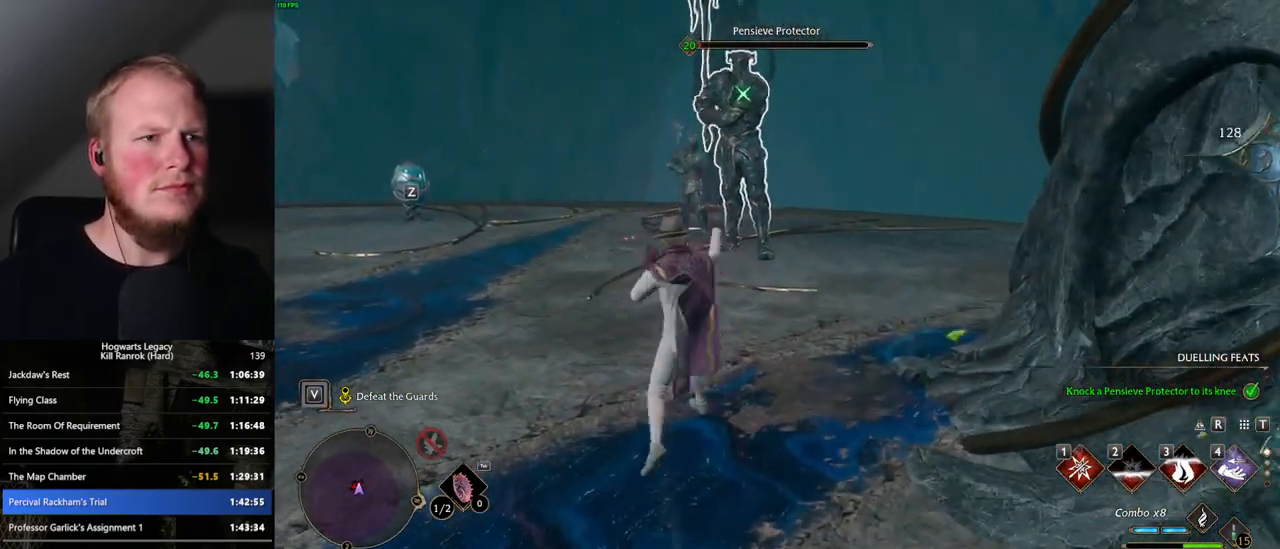
{"keys": ["a", "s", "space"], "mouse": [], "events": [[67, "mouse_left", "down"], [150, "s", "down"], [184, "mouse_left", "up"], [450, "space", "down"]]}
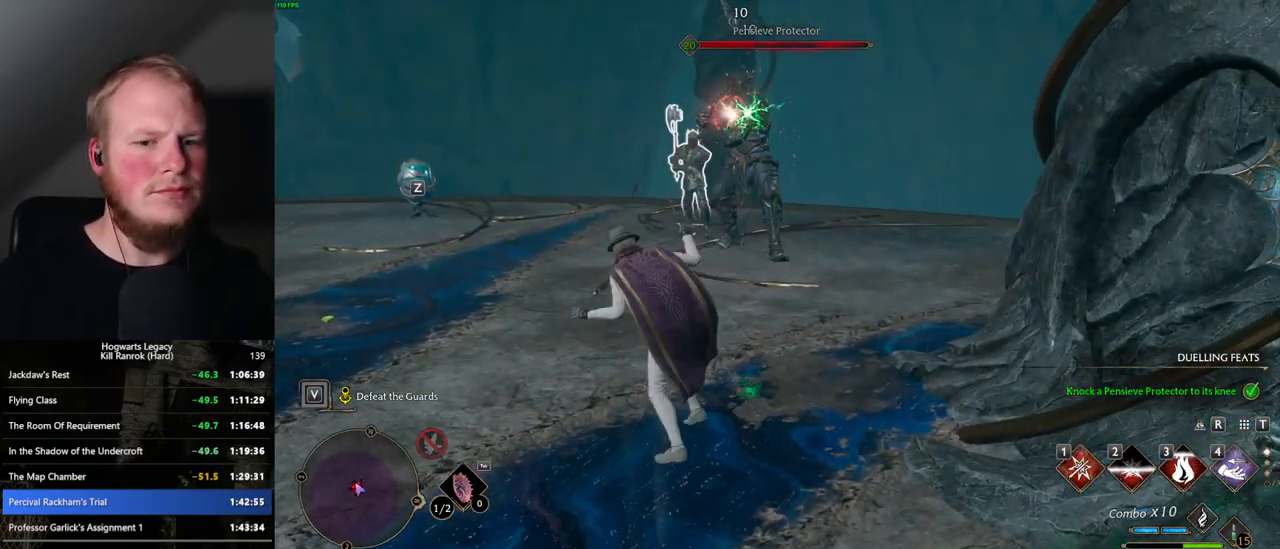
{"keys": ["w"], "mouse": [], "events": [[17, "s", "up"], [67, "space", "up"], [267, "w", "down"], [334, "a", "up"]]}
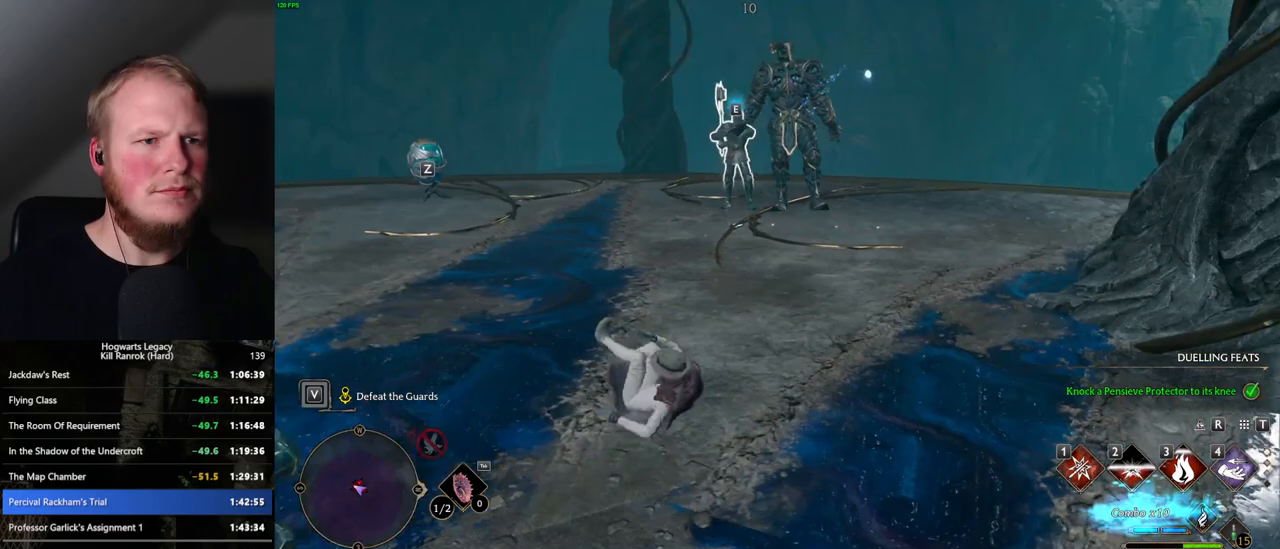
{"keys": ["w"], "mouse": [], "events": [[84, "1", "down"], [184, "1", "up"], [267, "1", "down"], [367, "1", "up"]]}
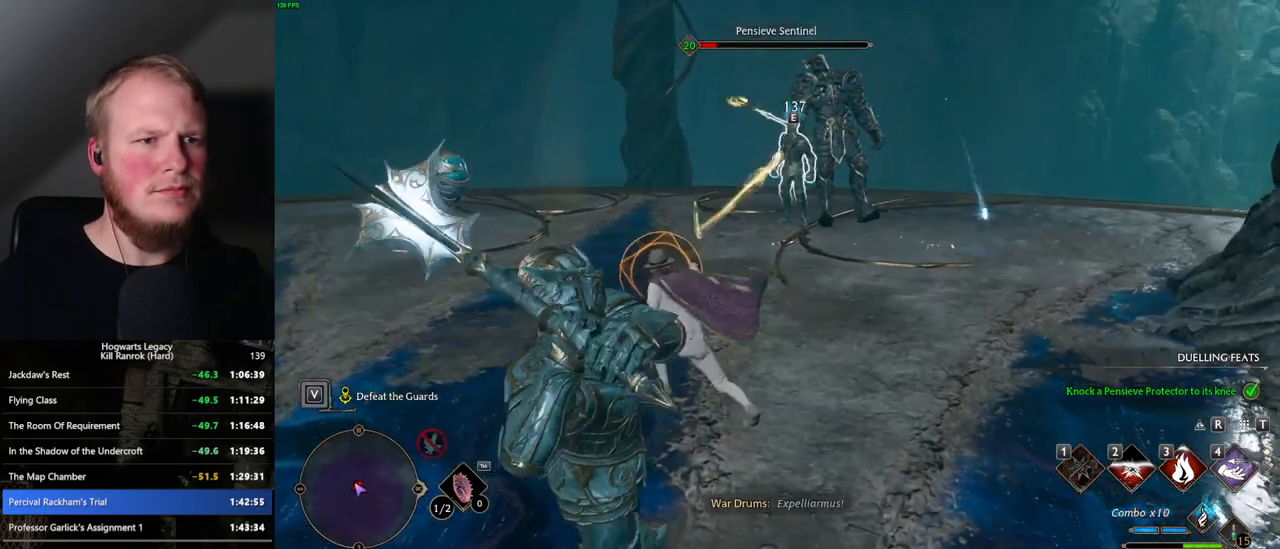
{"keys": ["a", "w"], "mouse": [], "events": [[117, "a", "down"], [167, "space", "down"], [234, "w", "up"], [284, "space", "up"], [400, "w", "down"]]}
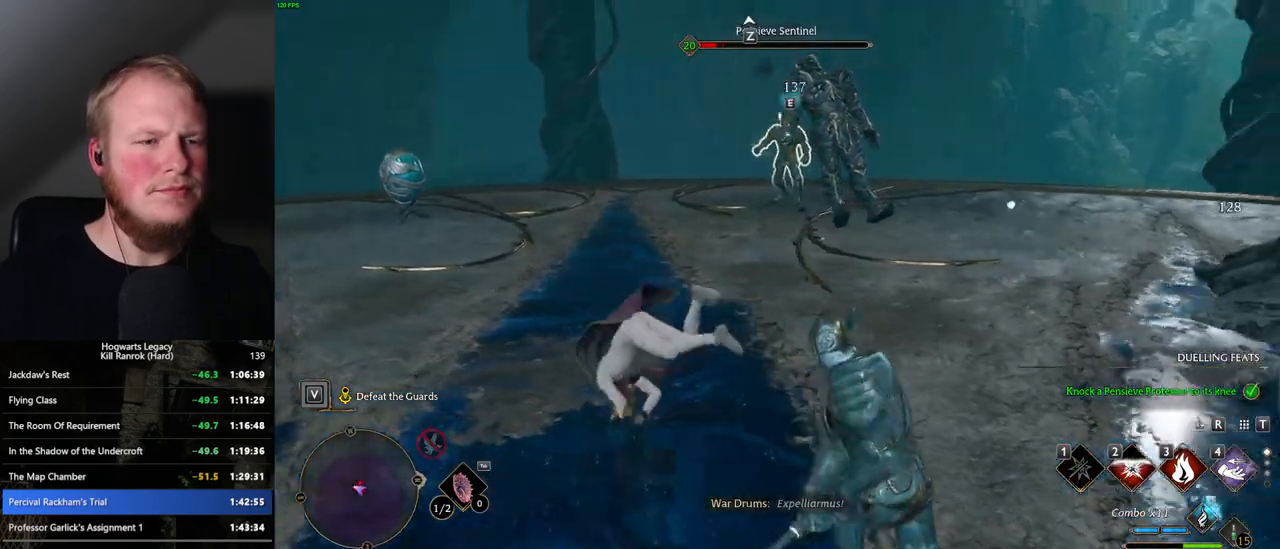
{"keys": ["w"], "mouse": [], "events": [[17, "a", "up"], [234, "z", "down"], [317, "z", "up"], [417, "z", "down"], [484, "z", "up"]]}